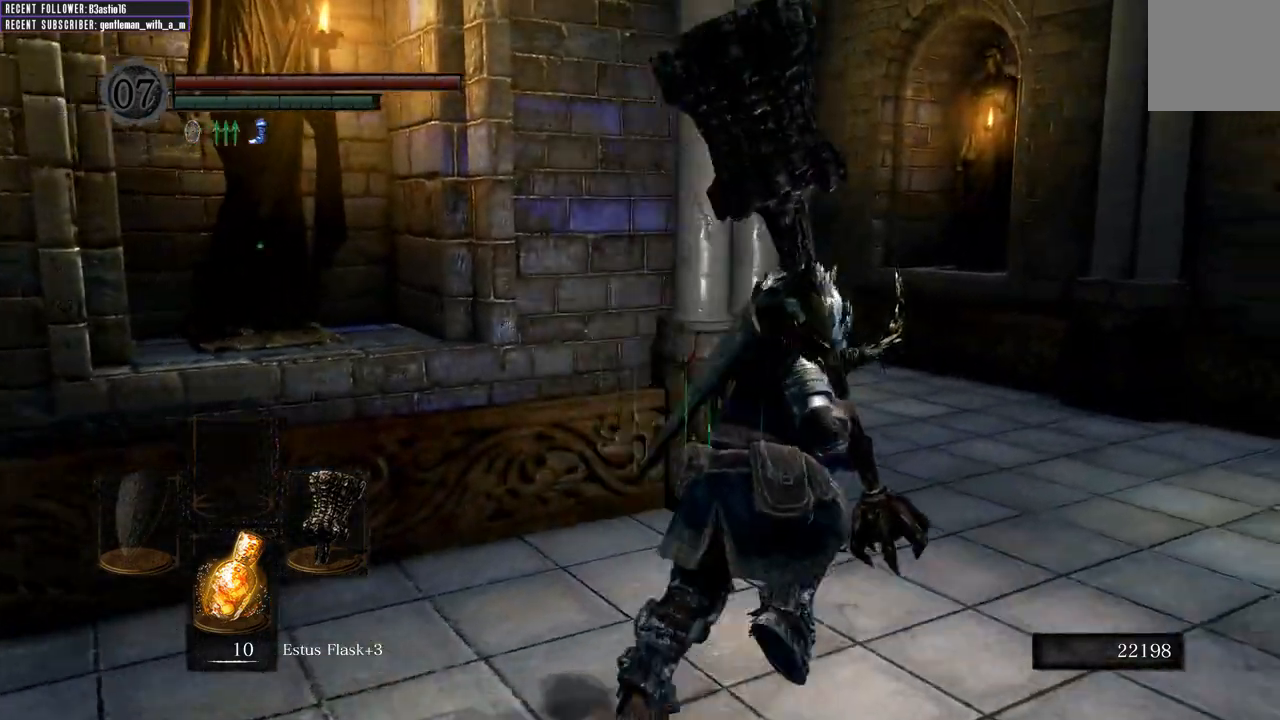
Gameplay with a controller (Xbox layout); each line is a JSON object with the inputs held at the frame after it. "events" lists button and stick changes between this image and that frame as [ms after this image, input, new state], when the widget could be followed in between.
{"buttons": ["B"], "left_stick": "up-right", "right_stick": "center", "events": [[167, "right_stick", "left"], [383, "right_stick", "center"]]}
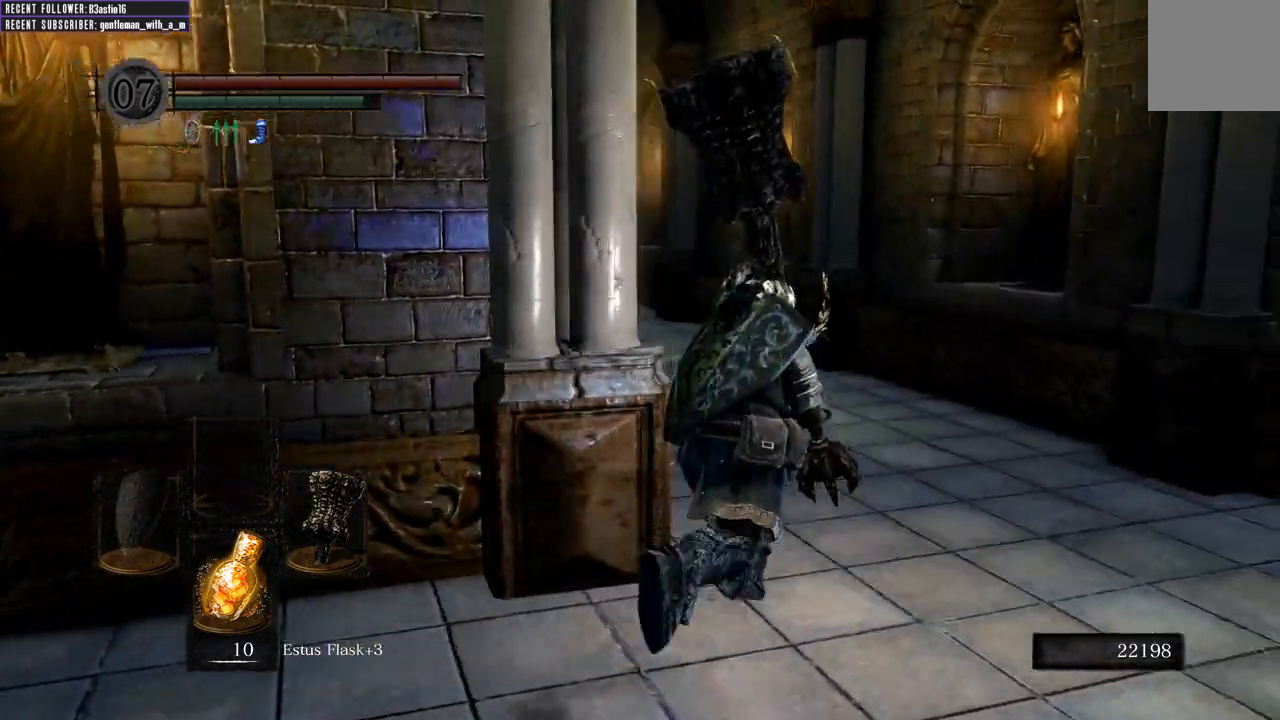
{"buttons": ["B"], "left_stick": "up", "right_stick": "center", "events": [[100, "right_stick", "left"], [133, "left_stick", "up"], [300, "right_stick", "center"]]}
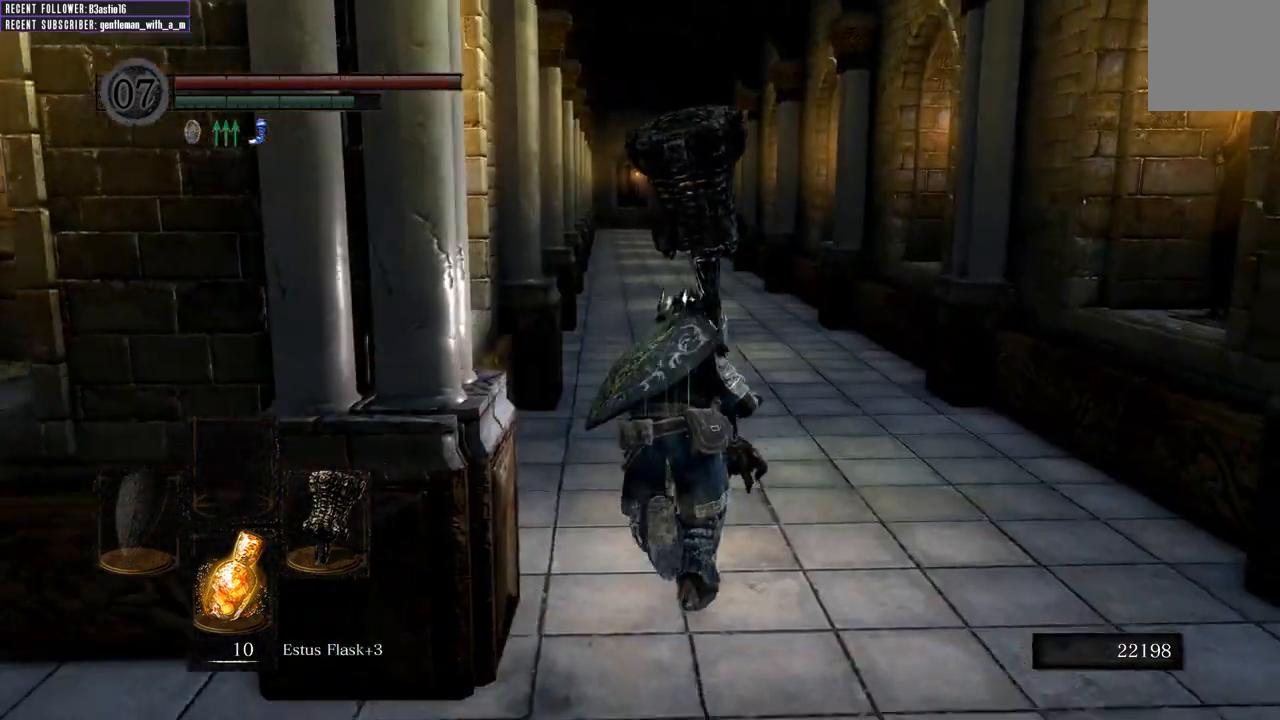
{"buttons": ["B"], "left_stick": "up", "right_stick": "center", "events": []}
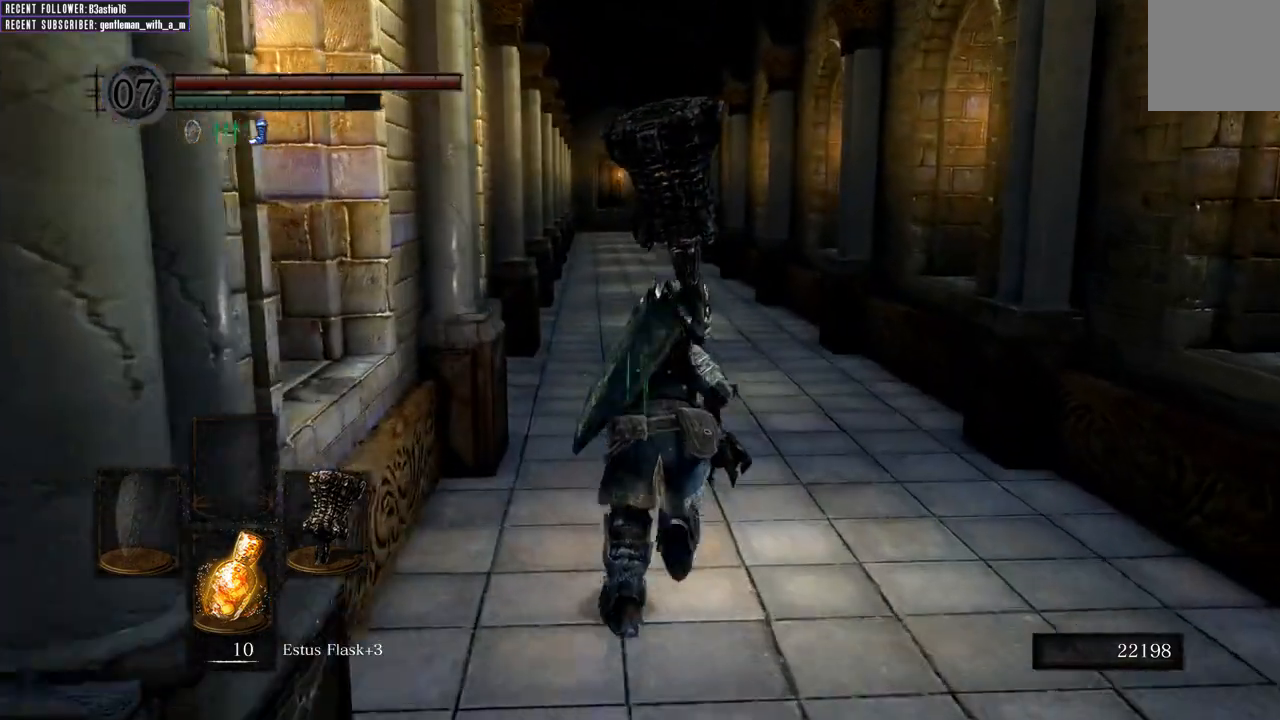
{"buttons": ["B"], "left_stick": "up", "right_stick": "center", "events": []}
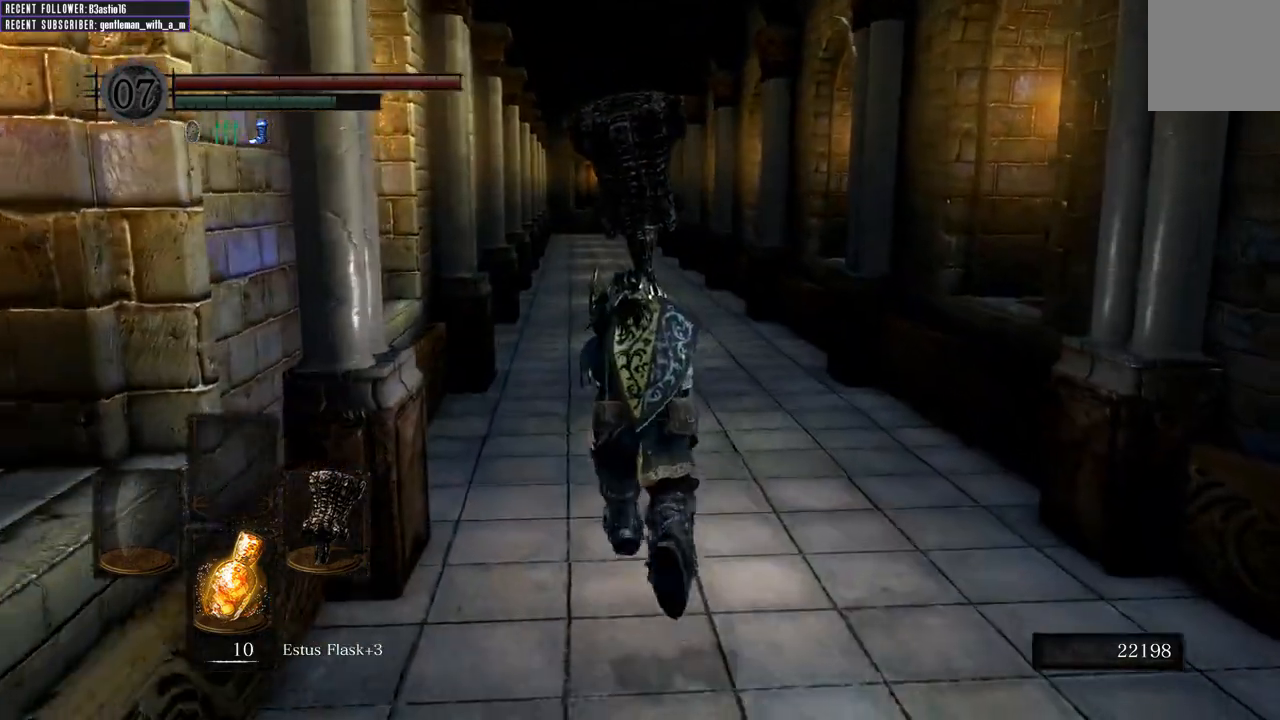
{"buttons": ["B"], "left_stick": "up", "right_stick": "center", "events": []}
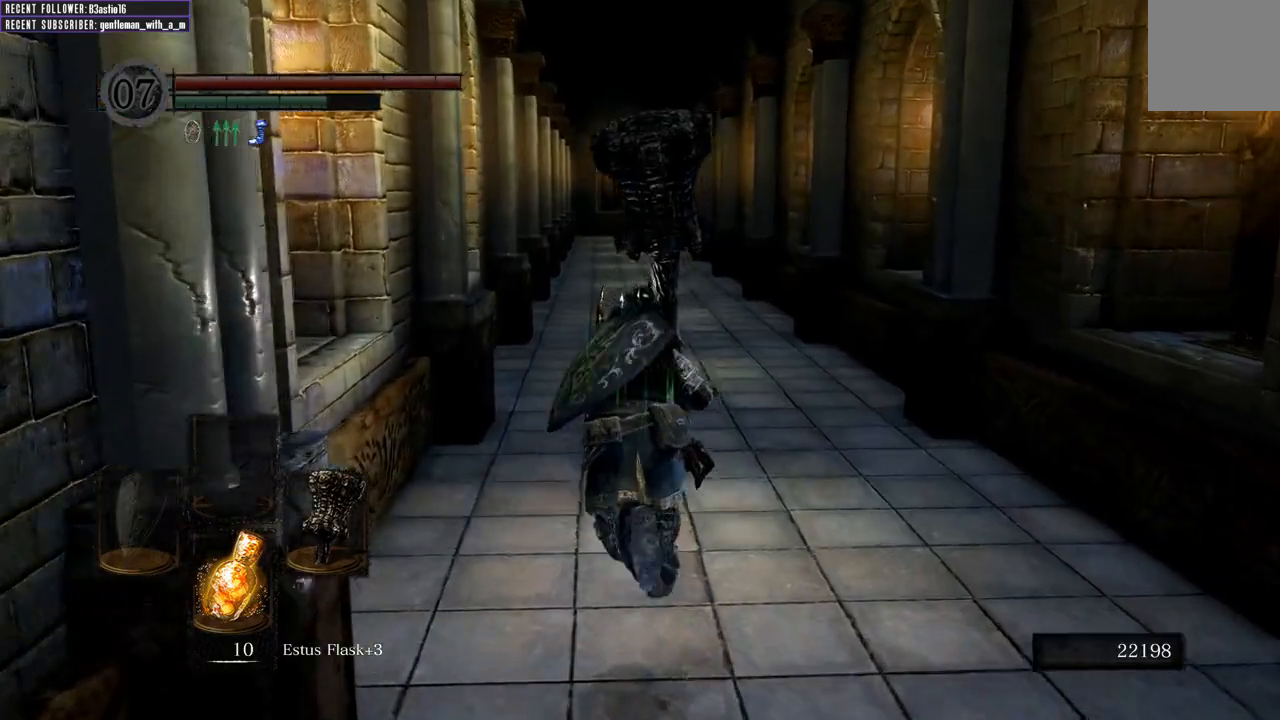
{"buttons": ["B"], "left_stick": "up", "right_stick": "center", "events": []}
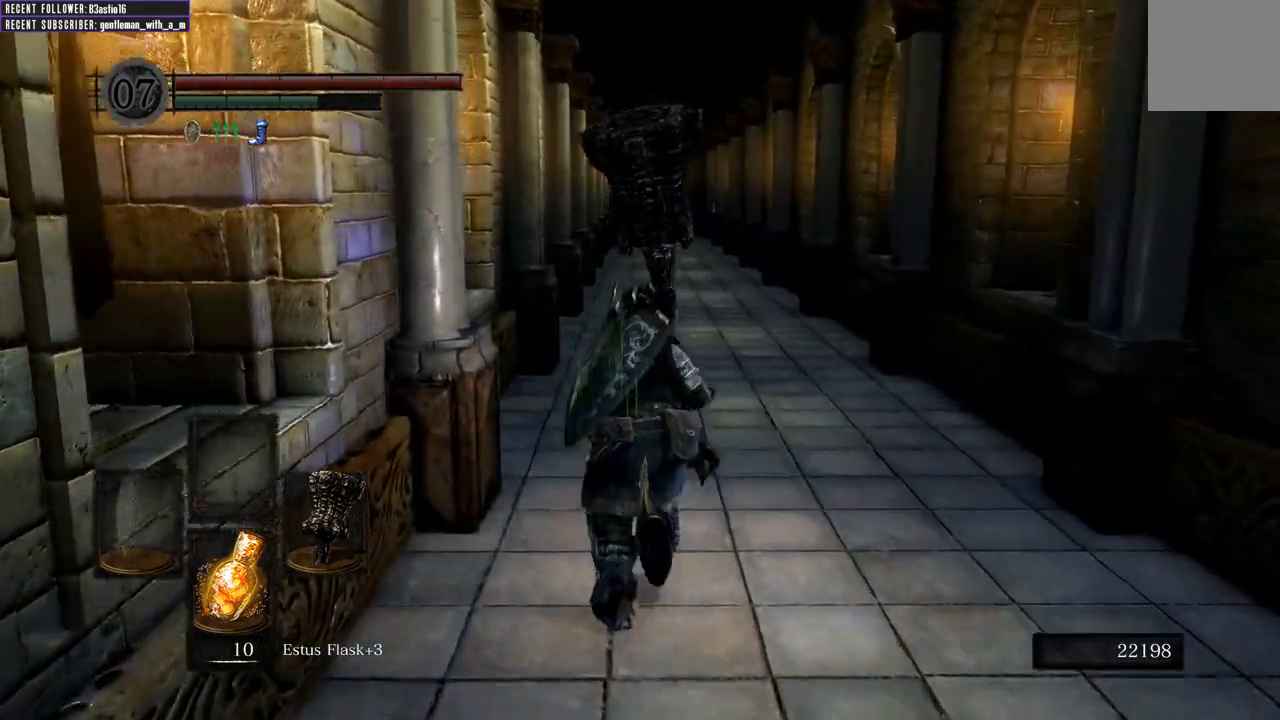
{"buttons": ["B"], "left_stick": "up", "right_stick": "center", "events": []}
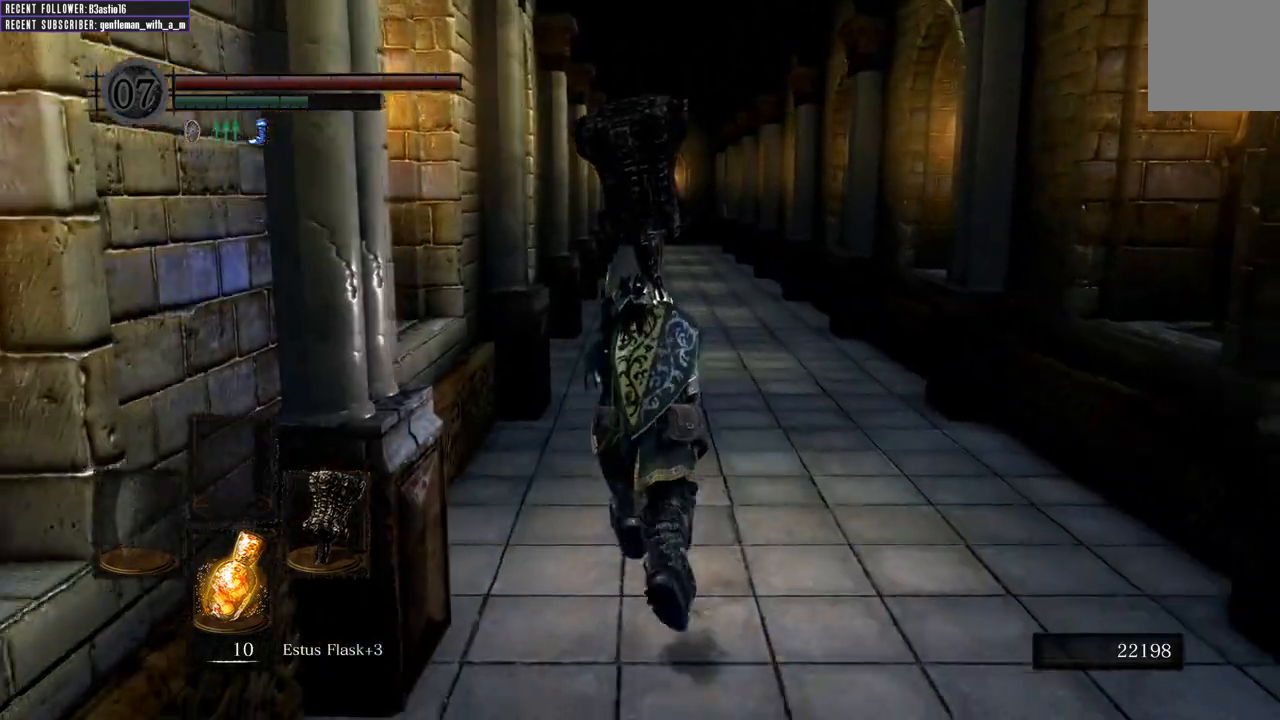
{"buttons": ["B"], "left_stick": "up", "right_stick": "center", "events": []}
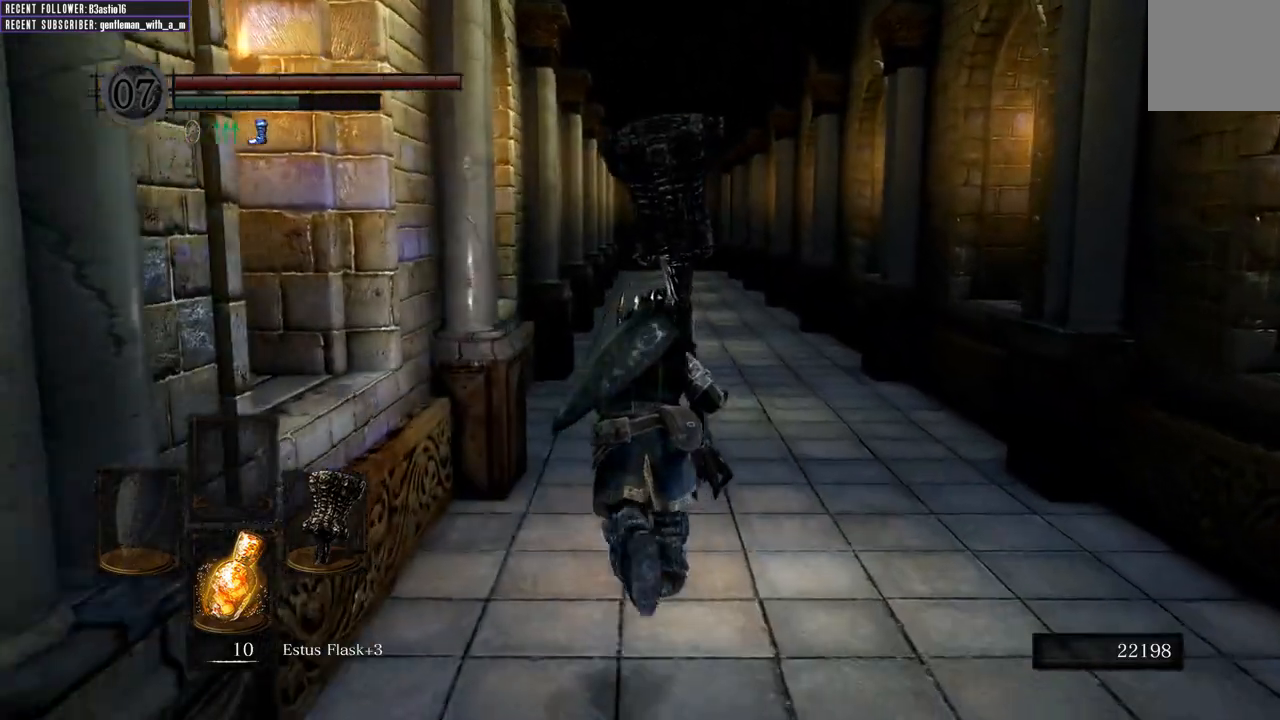
{"buttons": ["B"], "left_stick": "up", "right_stick": "center", "events": []}
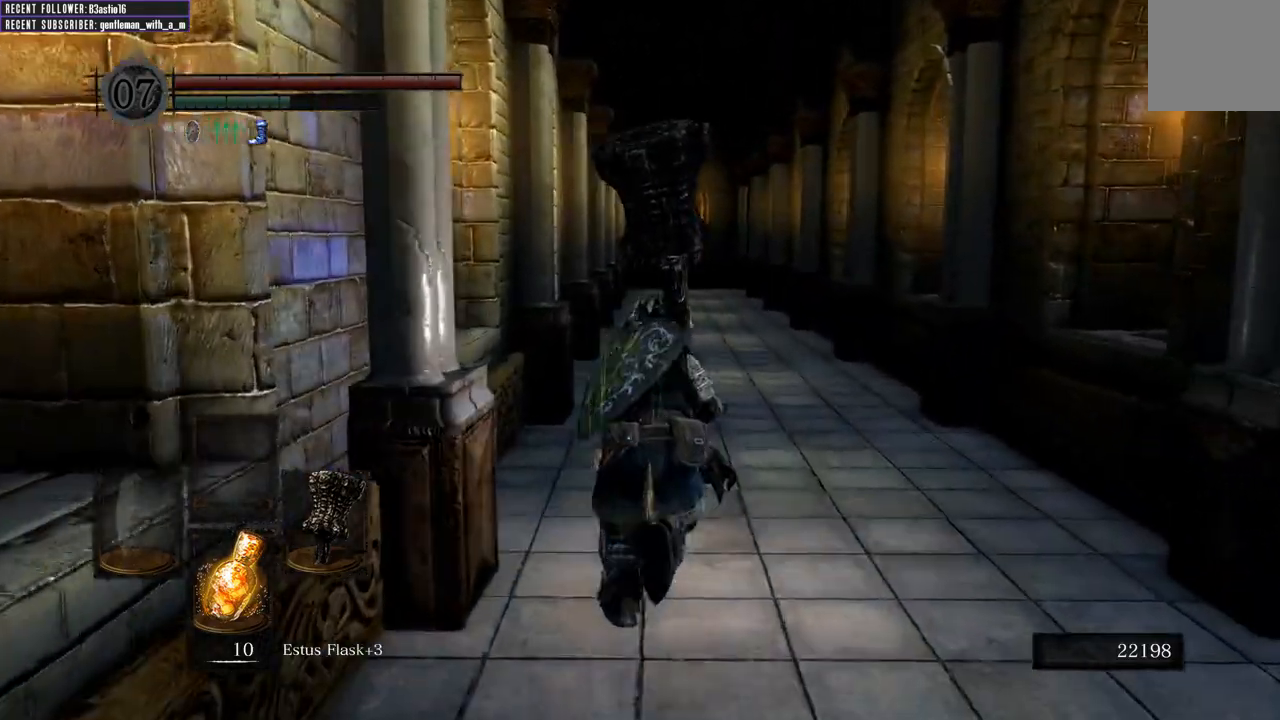
{"buttons": ["B"], "left_stick": "up", "right_stick": "center", "events": []}
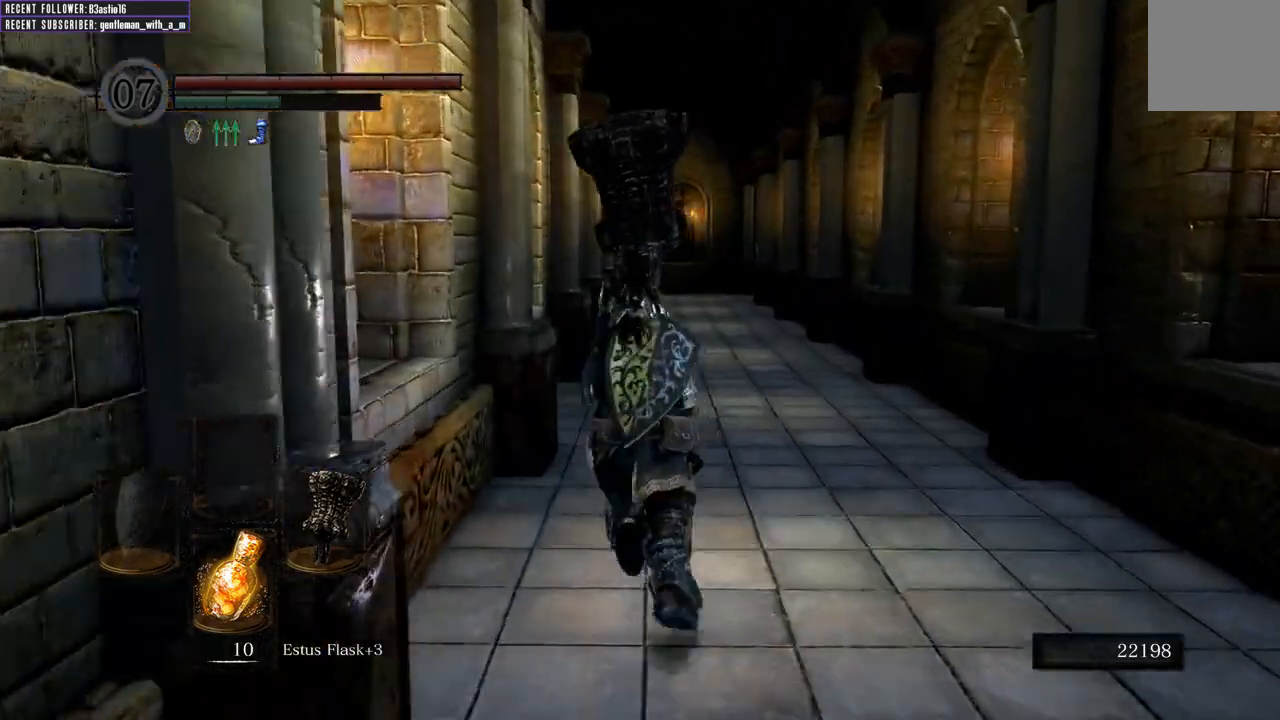
{"buttons": ["B"], "left_stick": "up", "right_stick": "center", "events": []}
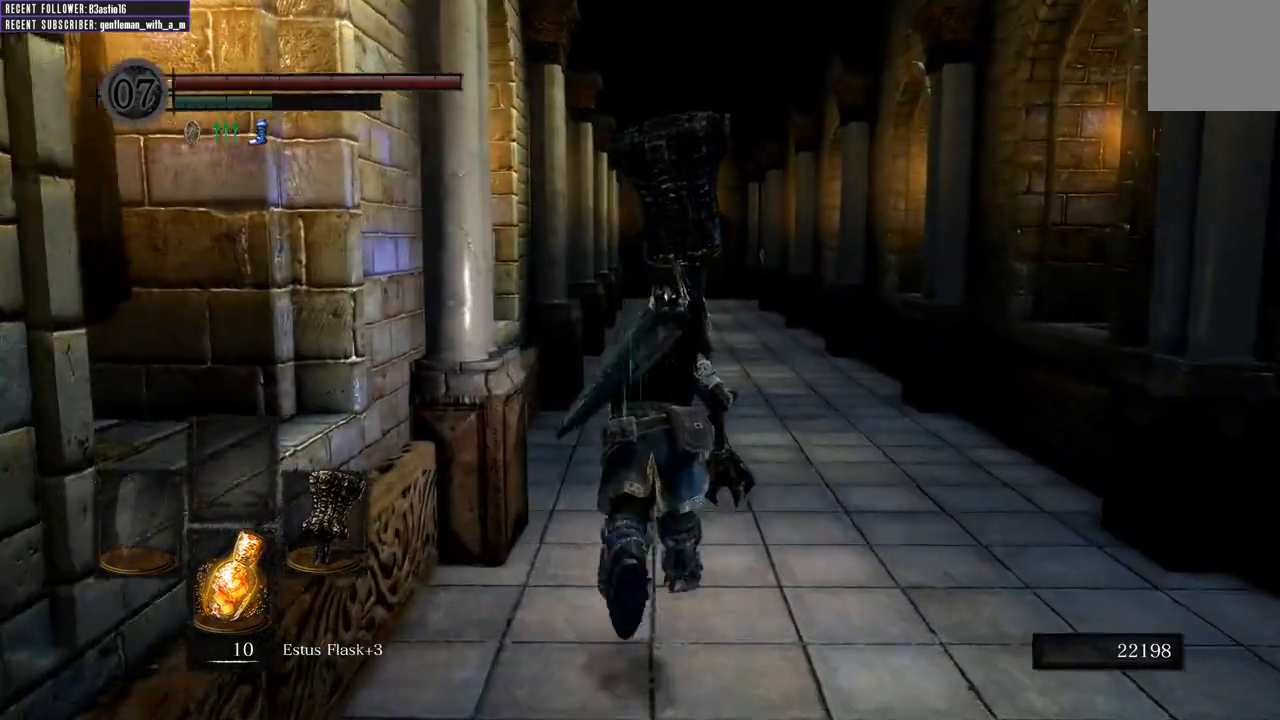
{"buttons": ["B"], "left_stick": "up", "right_stick": "center", "events": []}
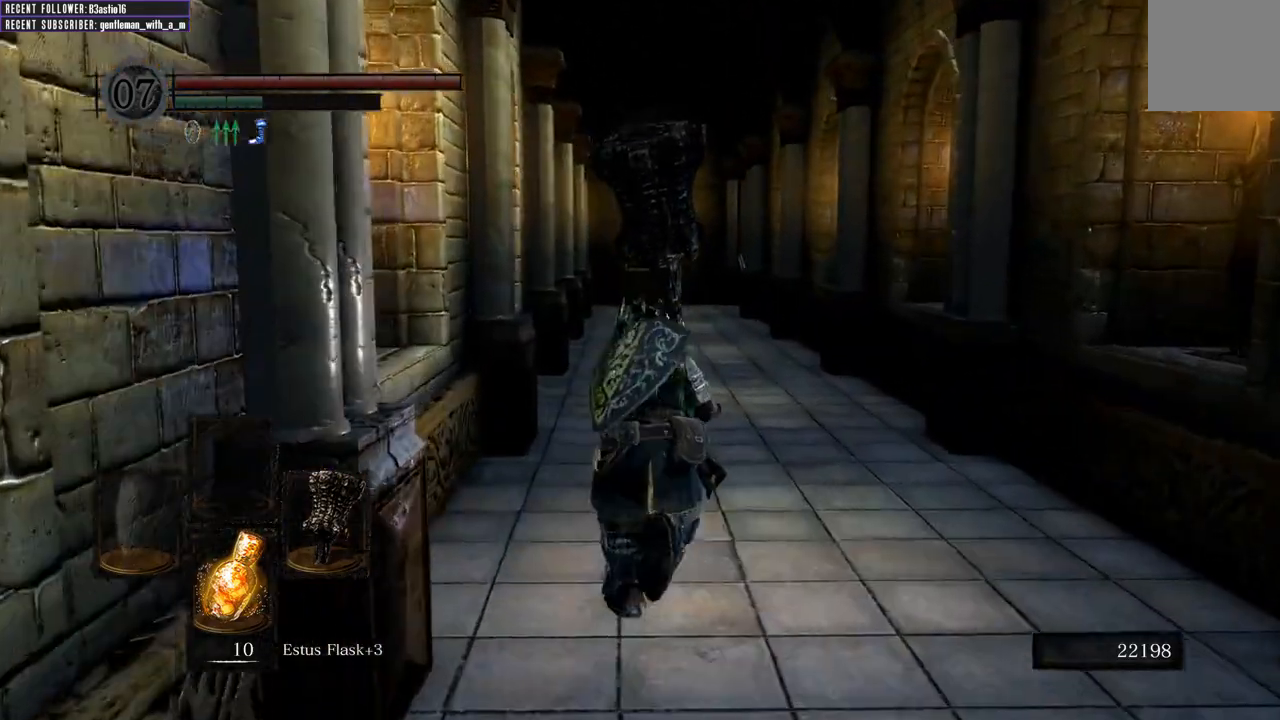
{"buttons": ["B"], "left_stick": "up", "right_stick": "center", "events": []}
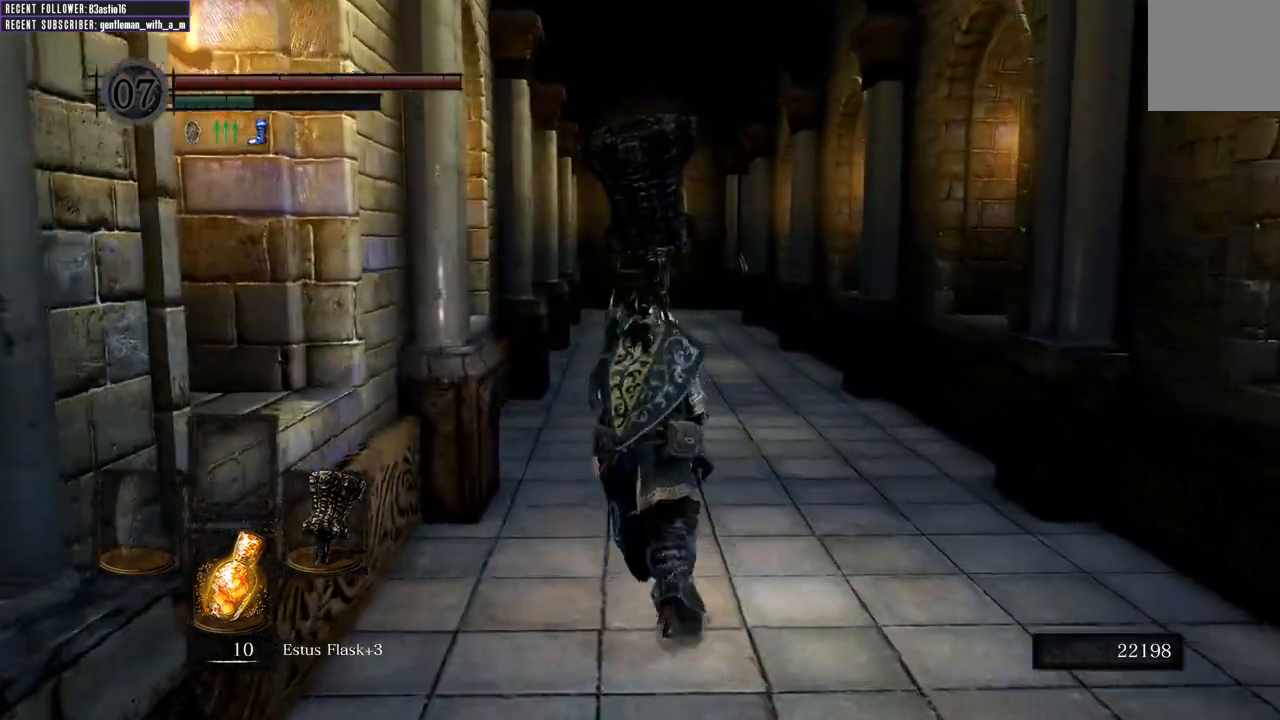
{"buttons": ["B"], "left_stick": "up", "right_stick": "center", "events": []}
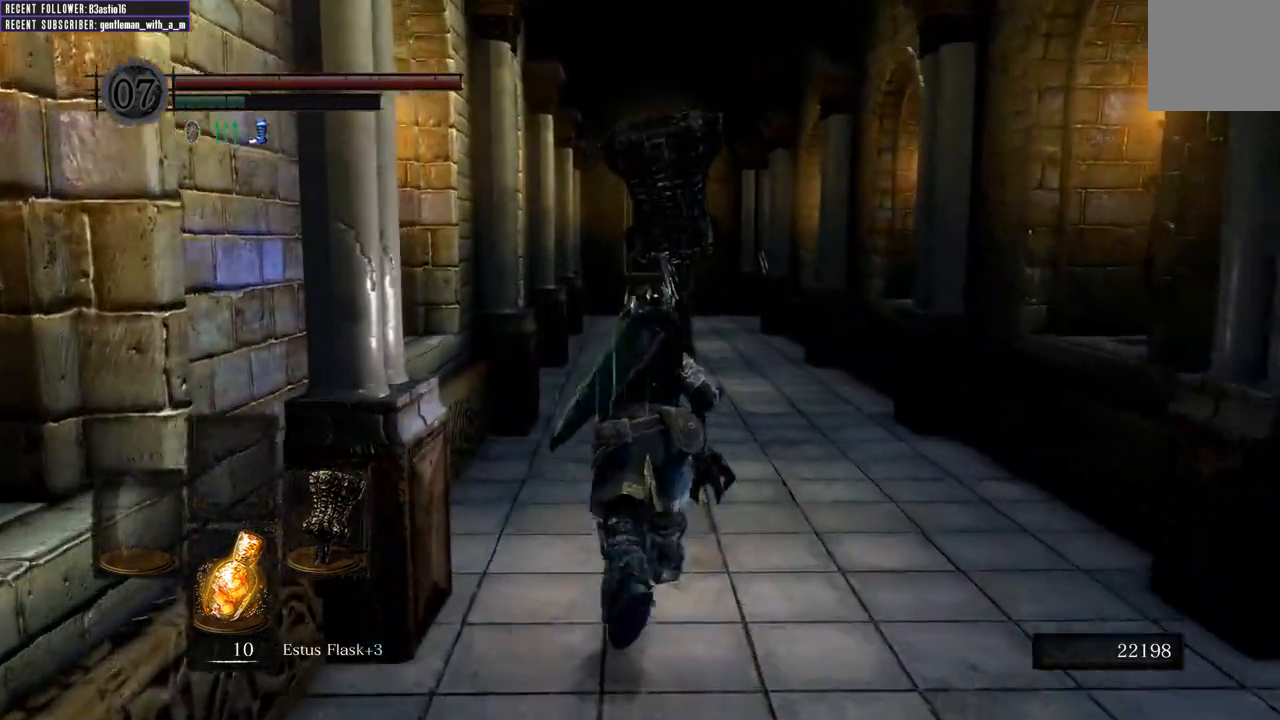
{"buttons": [], "left_stick": "up", "right_stick": "center", "events": [[467, "B", "up"]]}
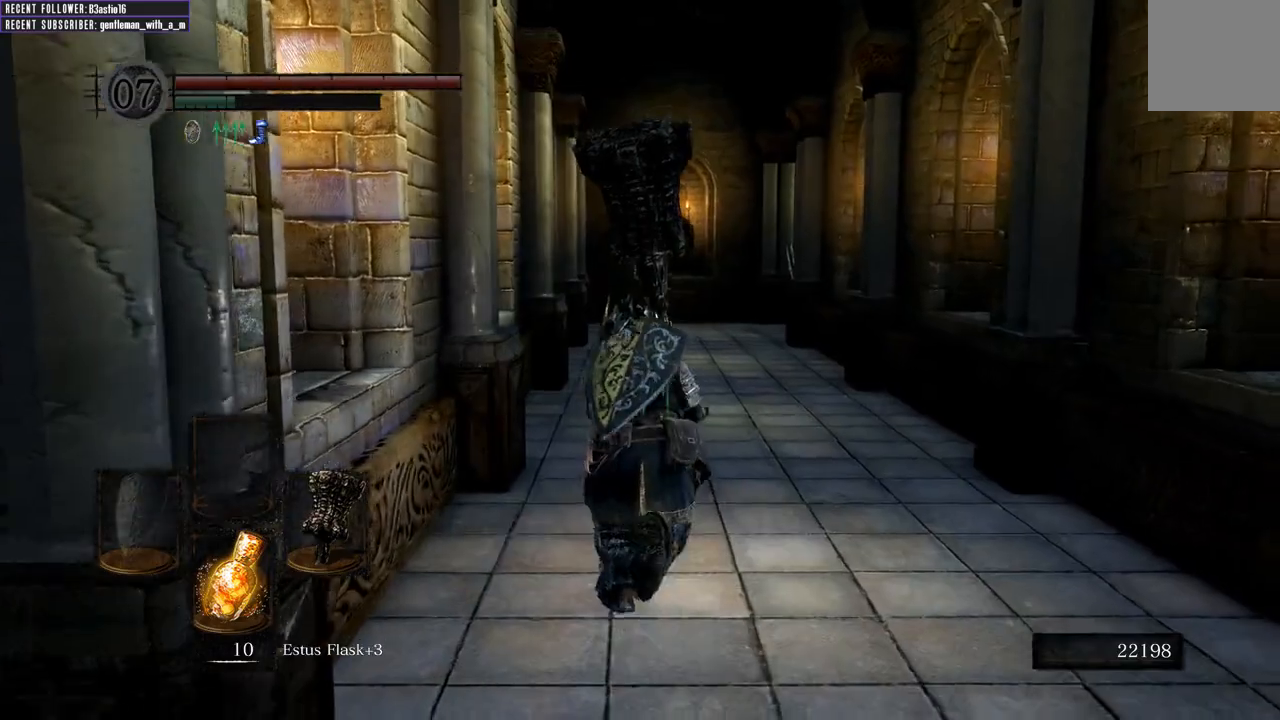
{"buttons": [], "left_stick": "up", "right_stick": "center", "events": []}
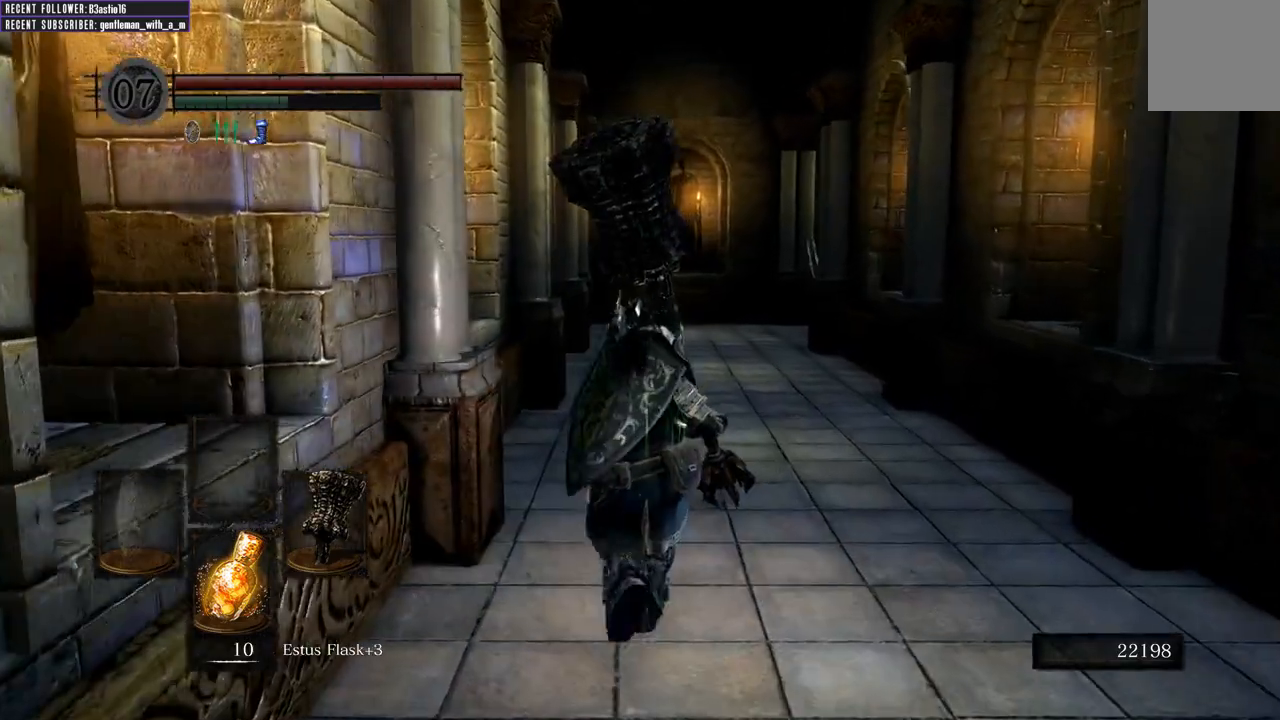
{"buttons": [], "left_stick": "up", "right_stick": "center", "events": []}
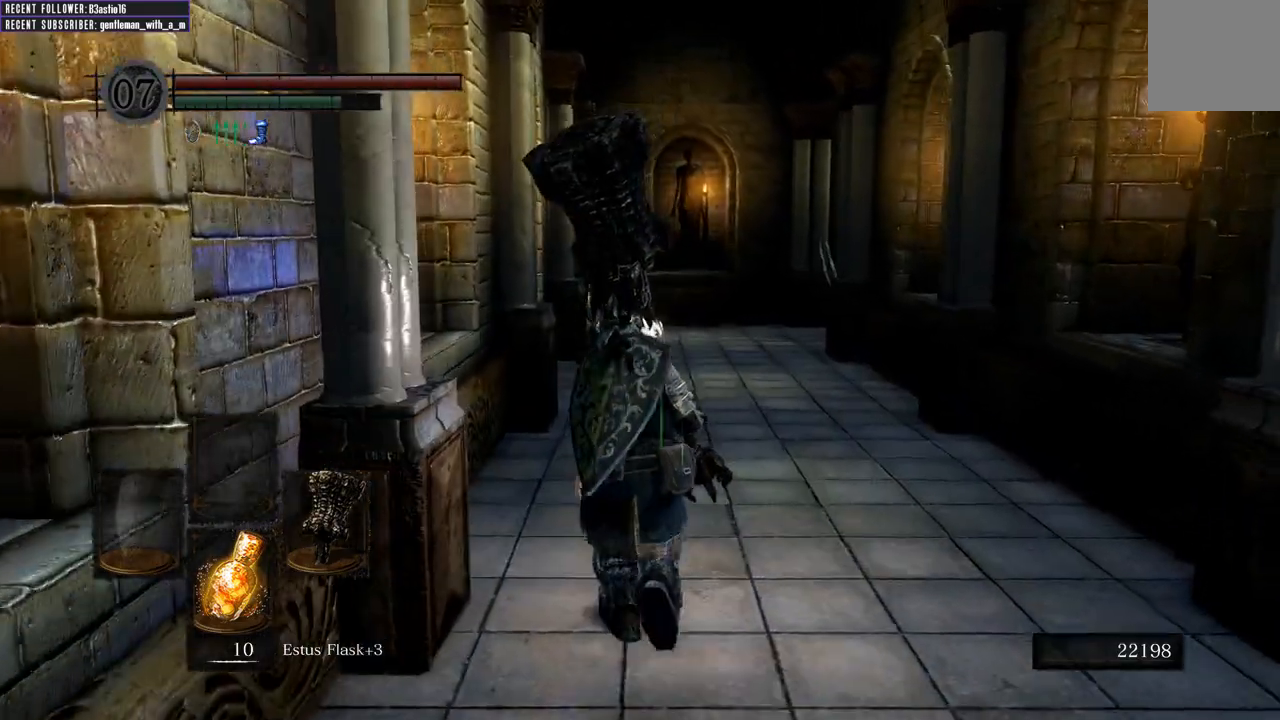
{"buttons": ["B"], "left_stick": "up", "right_stick": "center", "events": [[117, "B", "down"]]}
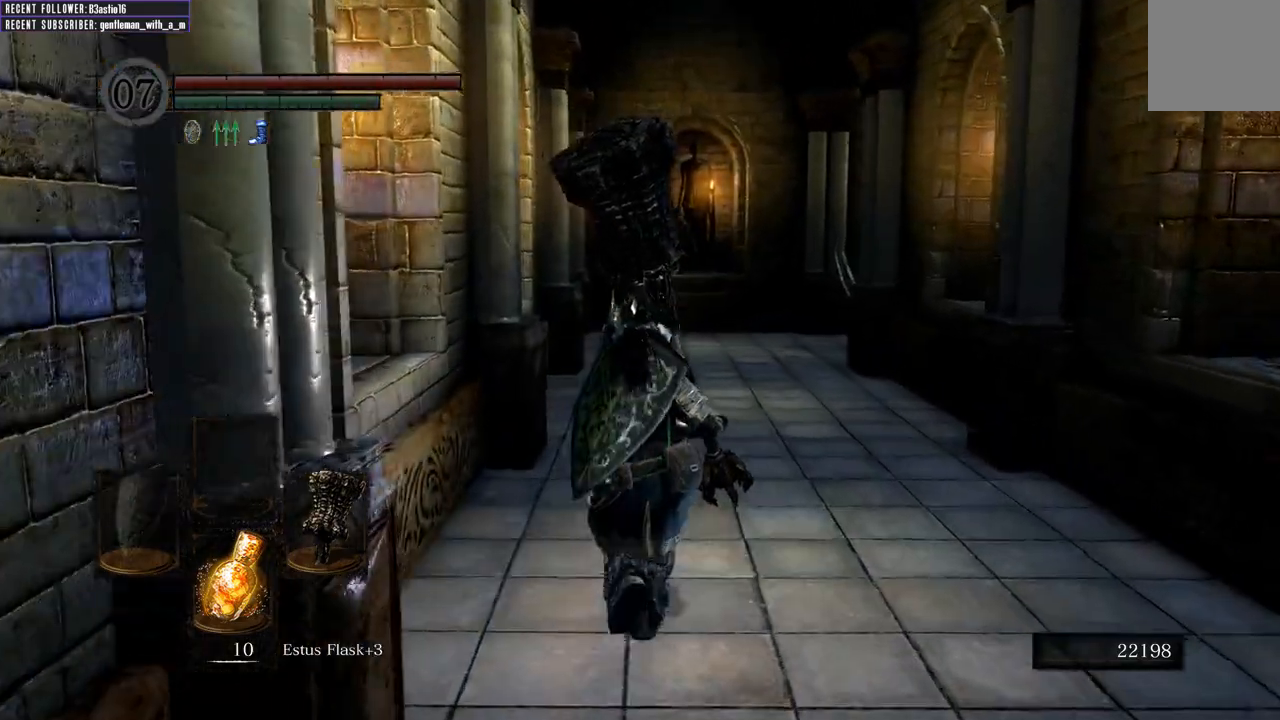
{"buttons": ["B"], "left_stick": "up", "right_stick": "center", "events": []}
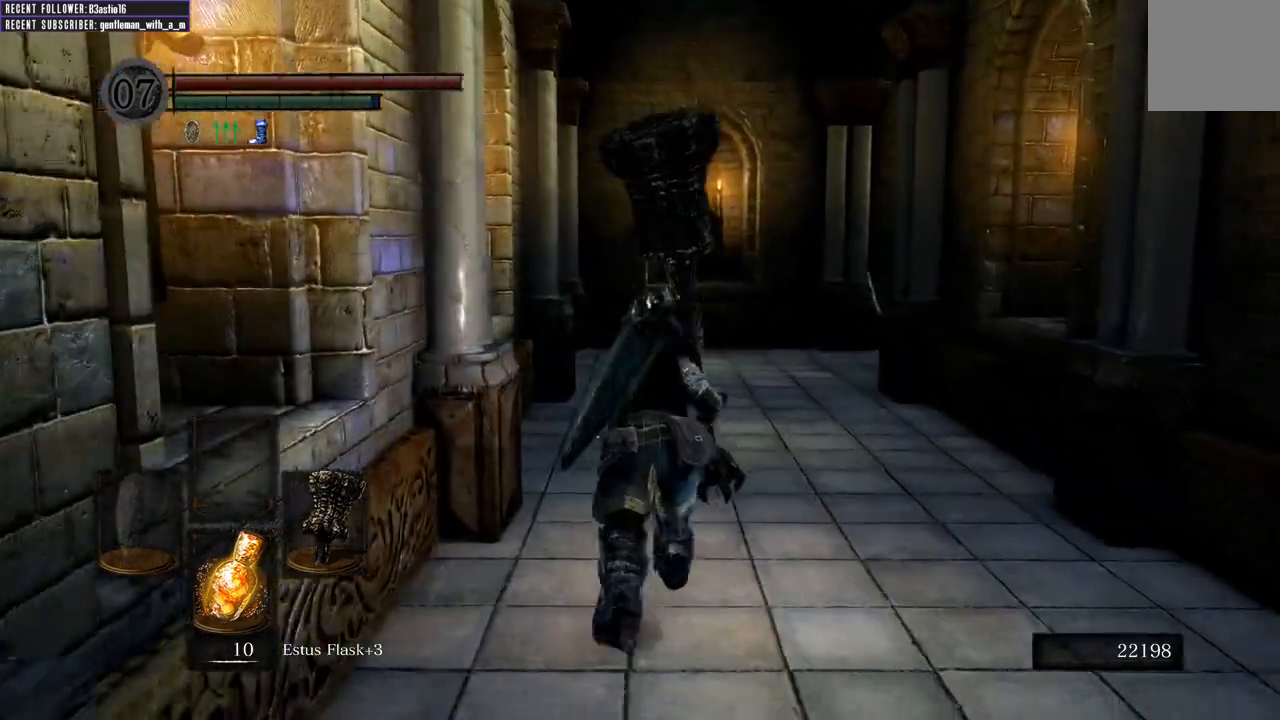
{"buttons": ["B"], "left_stick": "up", "right_stick": "center", "events": []}
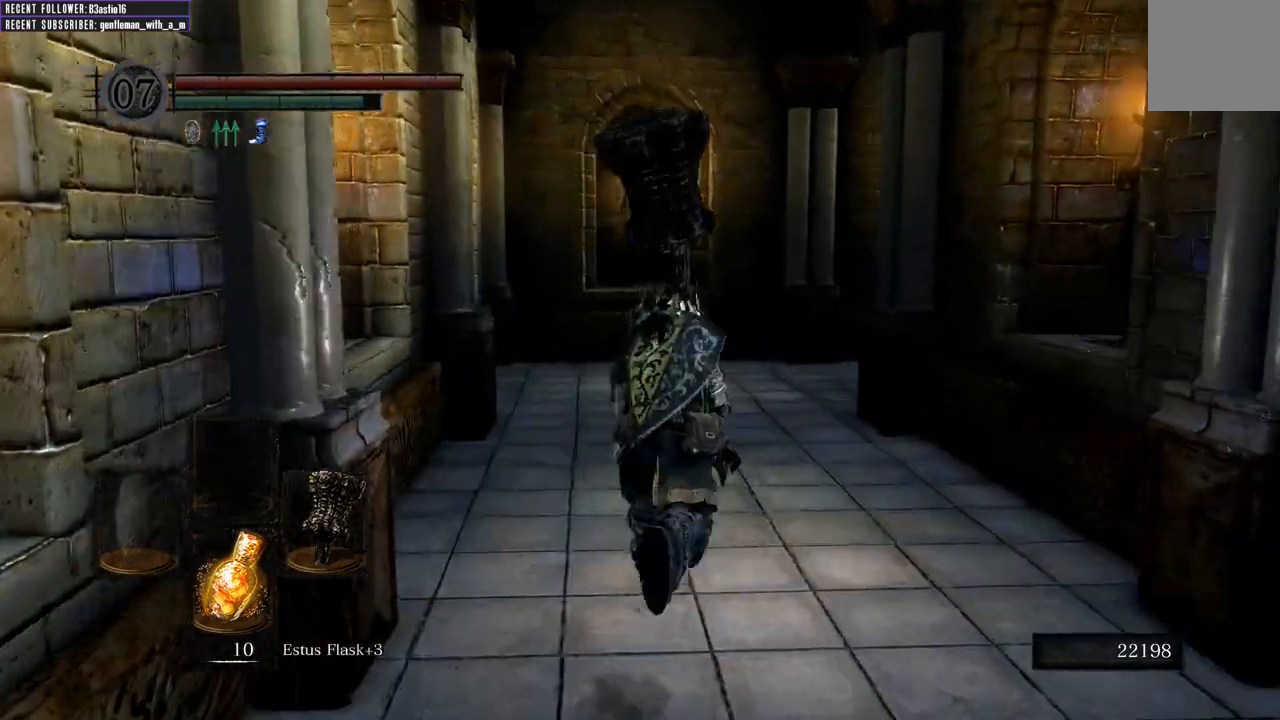
{"buttons": ["B"], "left_stick": "up", "right_stick": "center", "events": [[233, "right_stick", "up-right"], [450, "right_stick", "center"]]}
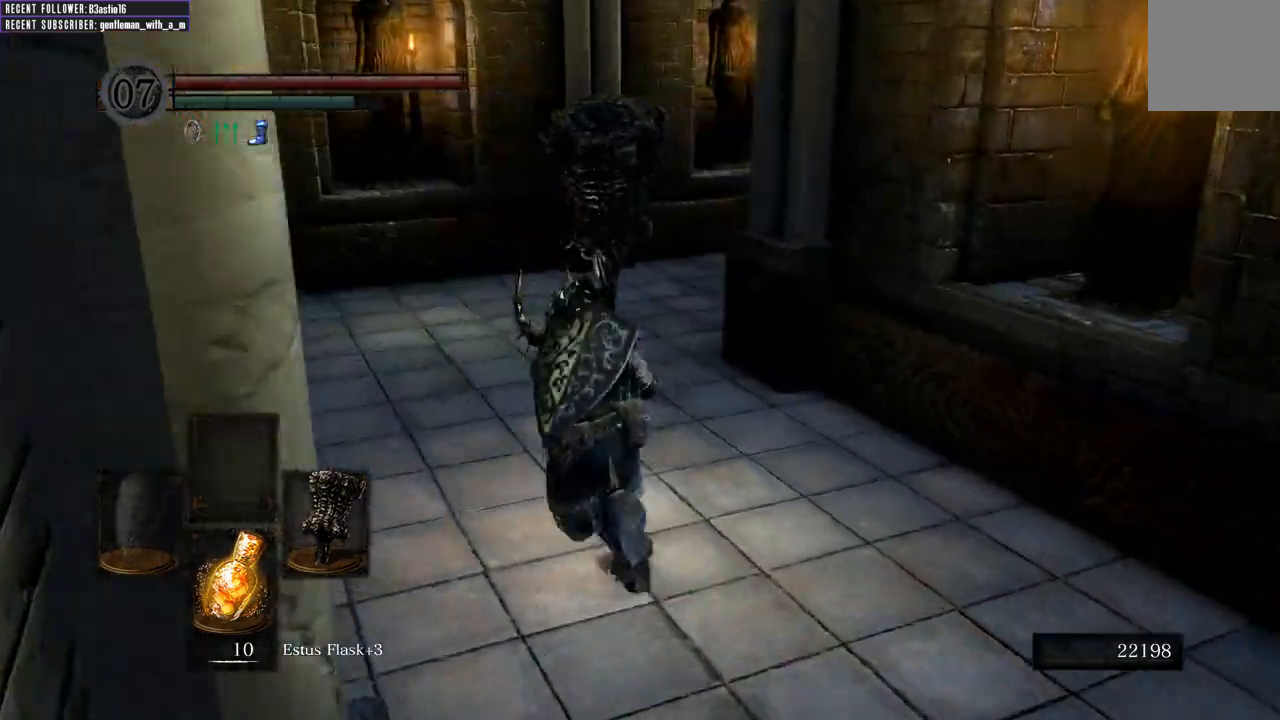
{"buttons": ["B"], "left_stick": "up", "right_stick": "center"}
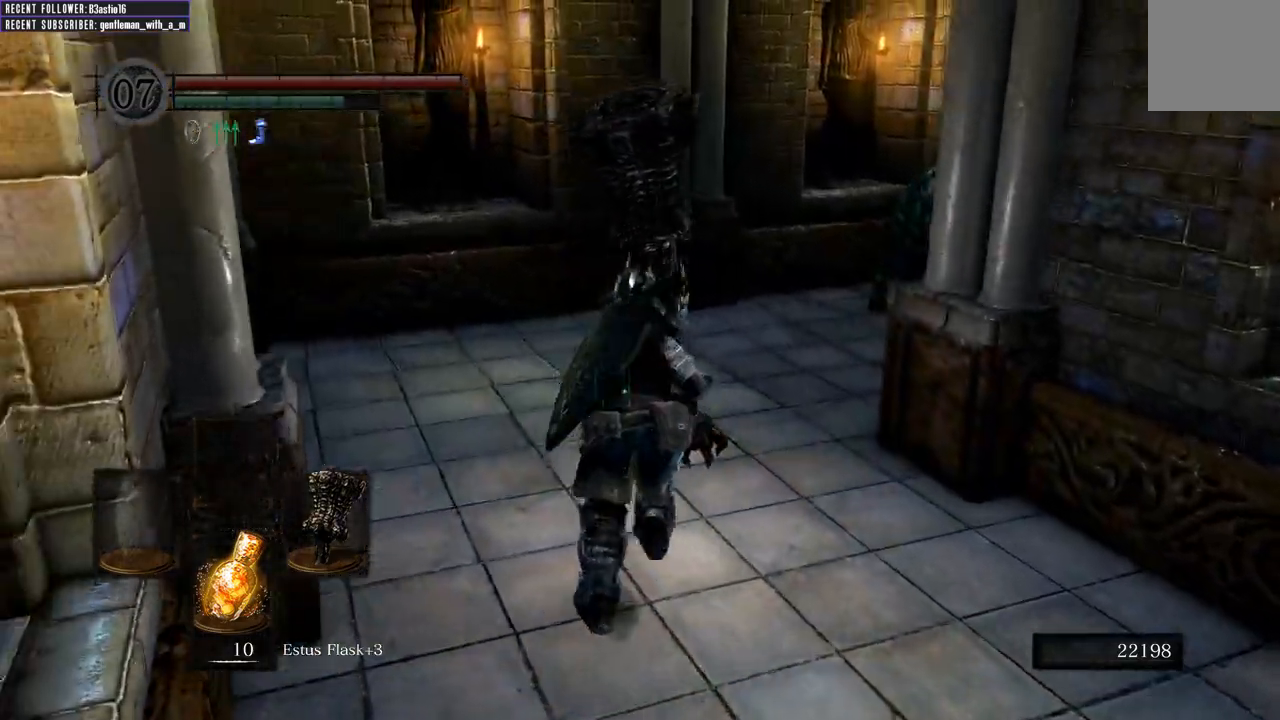
{"buttons": [], "left_stick": "up", "right_stick": "center", "events": [[200, "R1", "down"], [450, "B", "up"], [450, "R1", "up"]]}
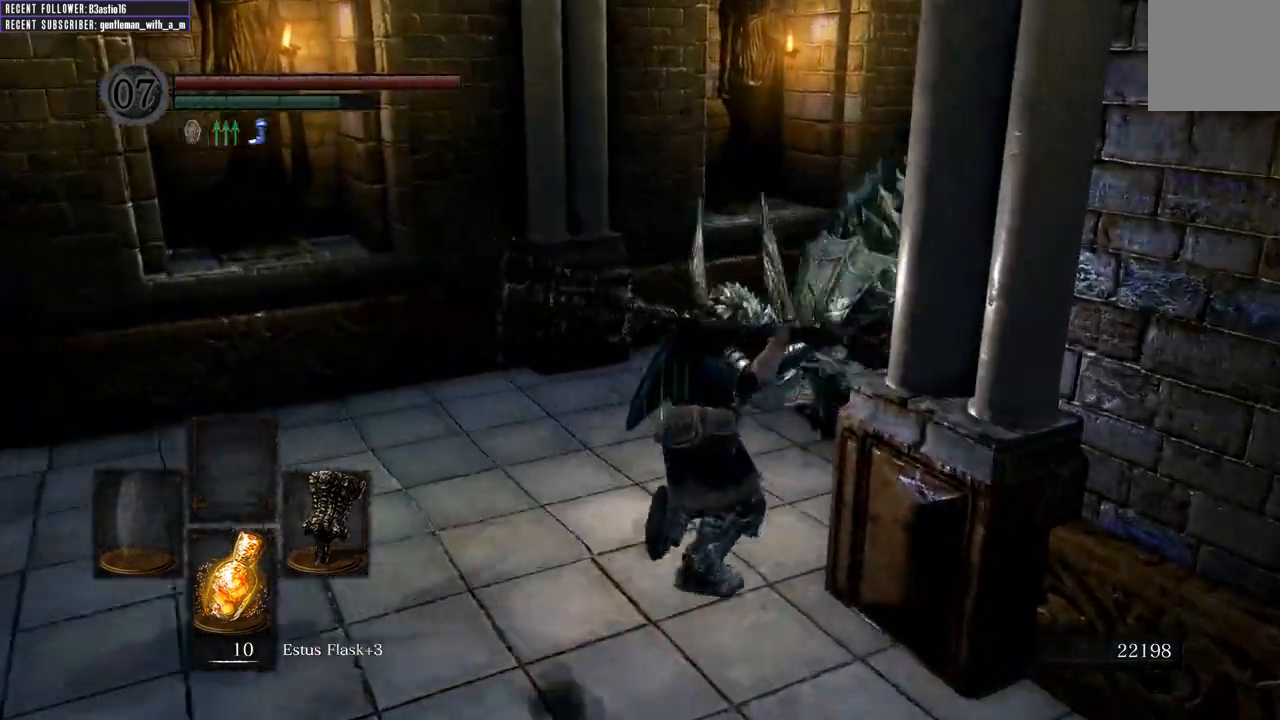
{"buttons": [], "left_stick": "up", "right_stick": "center", "events": [[183, "right_stick", "up-right"], [433, "right_stick", "center"]]}
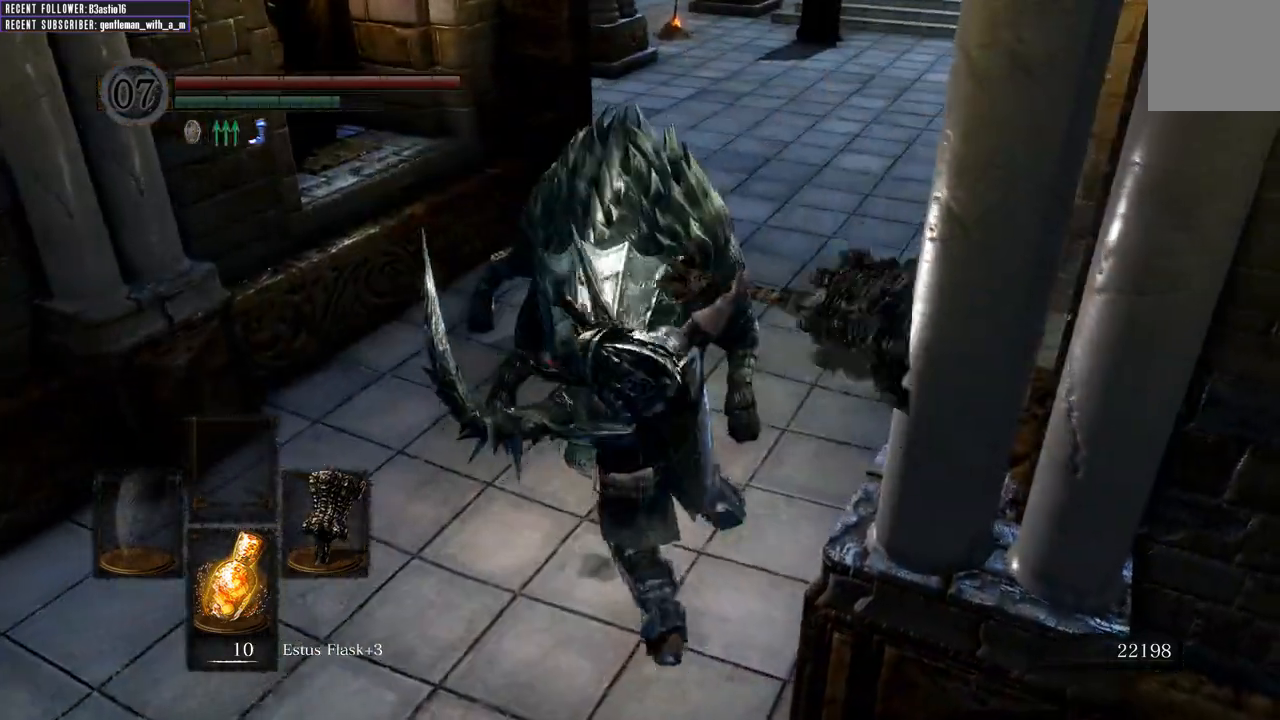
{"buttons": [], "left_stick": "up-left", "right_stick": "center", "events": [[417, "left_stick", "up-left"]]}
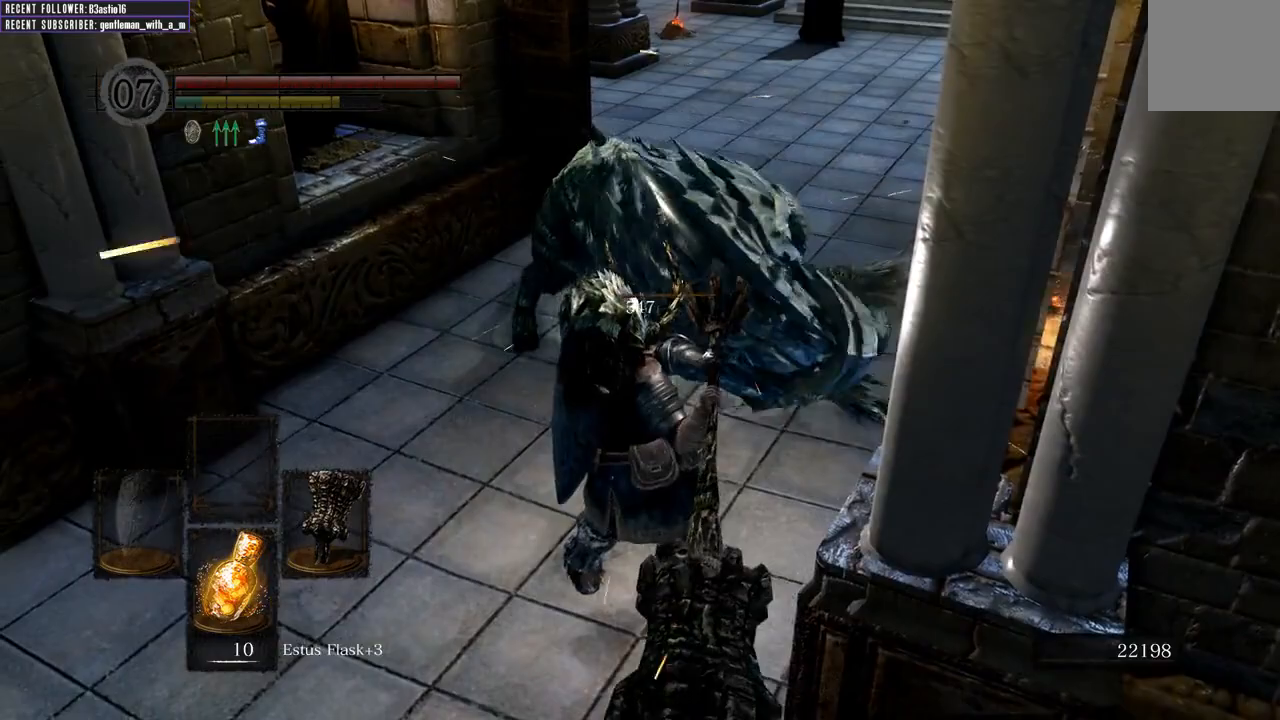
{"buttons": [], "left_stick": "up-left", "right_stick": "center", "events": []}
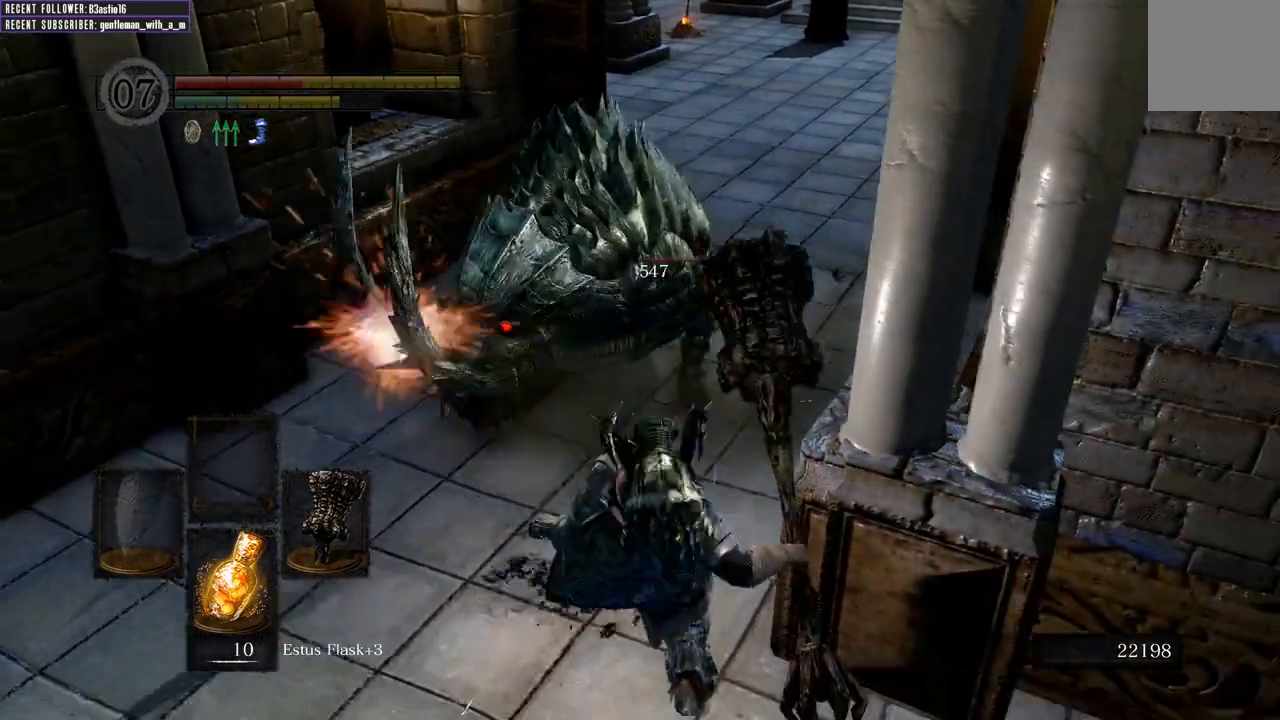
{"buttons": ["R1"], "left_stick": "up-left", "right_stick": "center", "events": [[133, "R1", "down"], [300, "R1", "up"], [400, "R1", "down"]]}
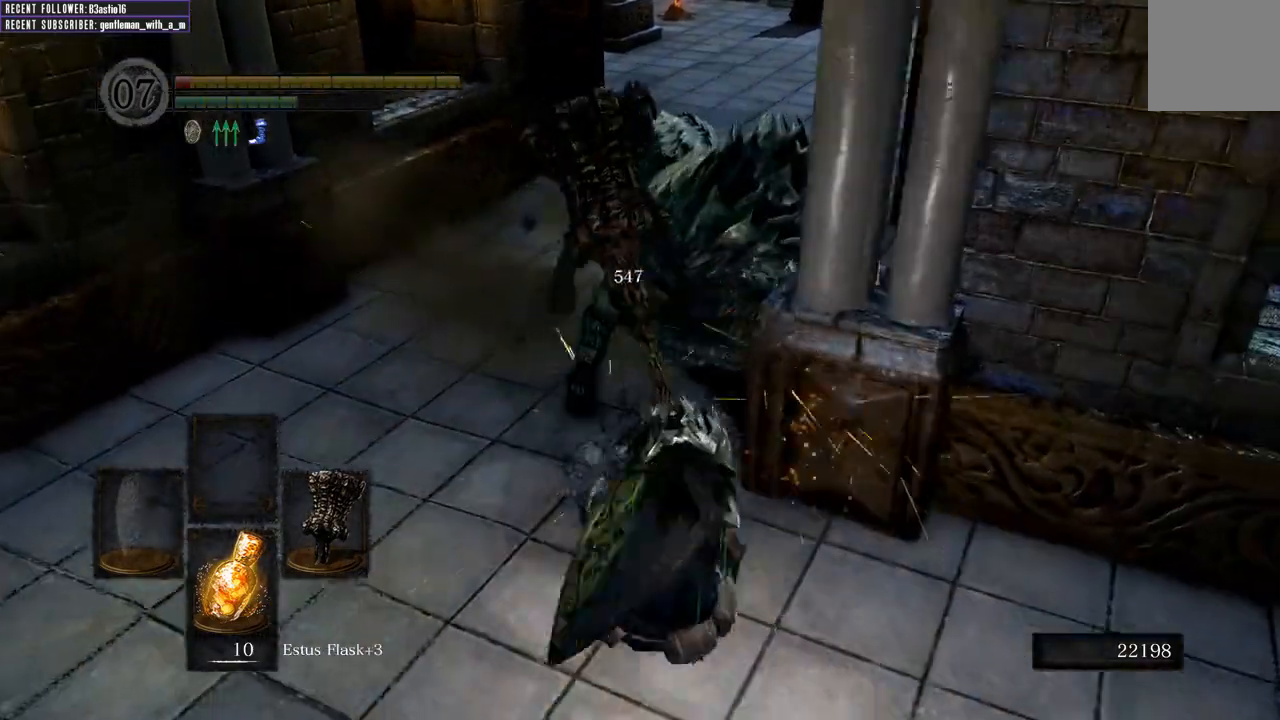
{"buttons": [], "left_stick": "up-left", "right_stick": "center", "events": [[33, "R1", "up"]]}
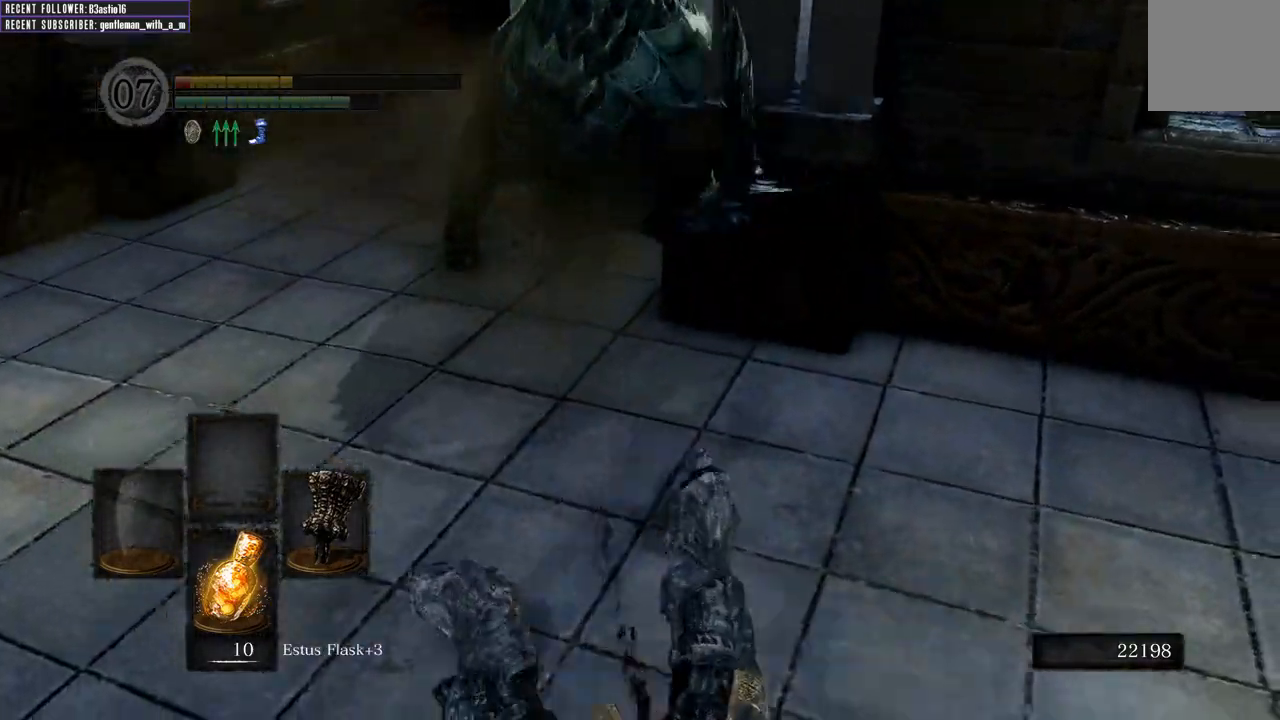
{"buttons": [], "left_stick": "right", "right_stick": "center", "events": [[50, "left_stick", "up"], [183, "left_stick", "up-right"], [283, "right_stick", "down-left"], [333, "left_stick", "right"], [450, "right_stick", "center"]]}
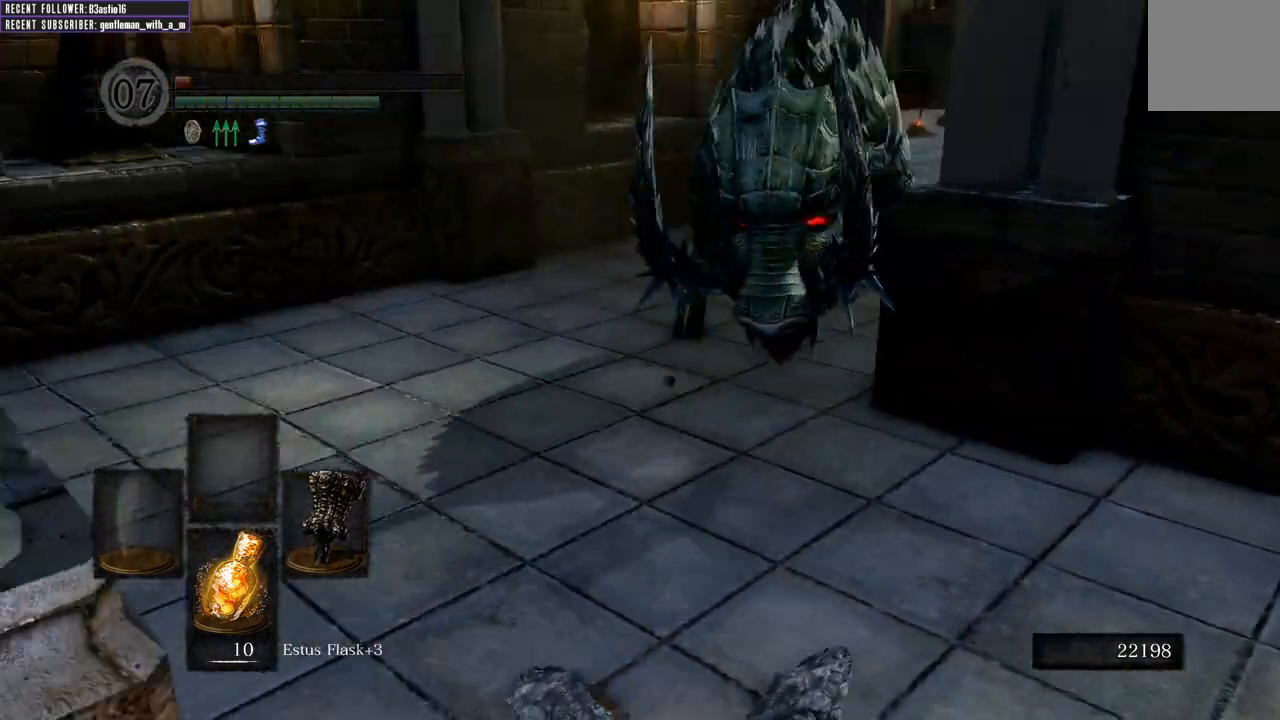
{"buttons": [], "left_stick": "down-right", "right_stick": "center", "events": [[67, "left_stick", "down-right"], [267, "right_stick", "left"], [383, "right_stick", "center"]]}